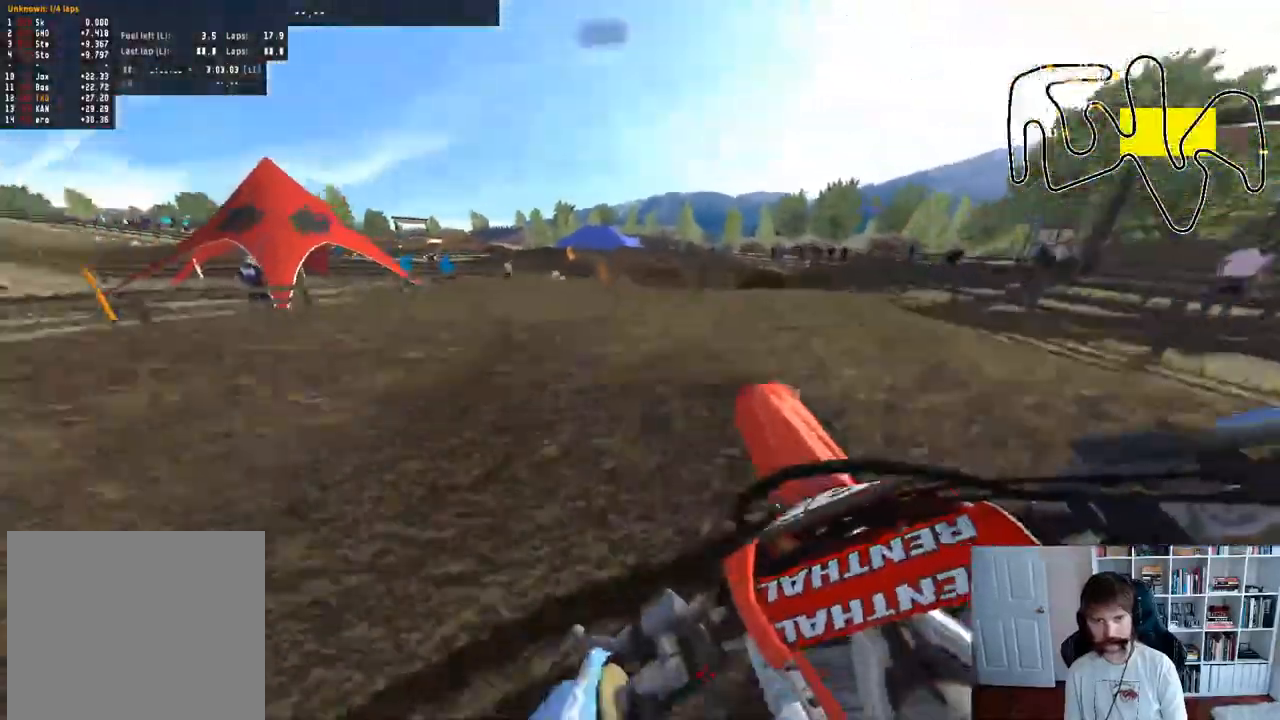
Gameplay with a controller (Xbox layout); each line is a JSON object with the inputs held at the frame after it. "events" lists button and stick changes between this image and that frame as [ms after this image, input, new state], when the widget could be followed in between.
{"buttons": [], "left_stick": "down-right", "right_stick": "center", "events": [[133, "left_stick", "down"], [217, "left_stick", "down-right"]]}
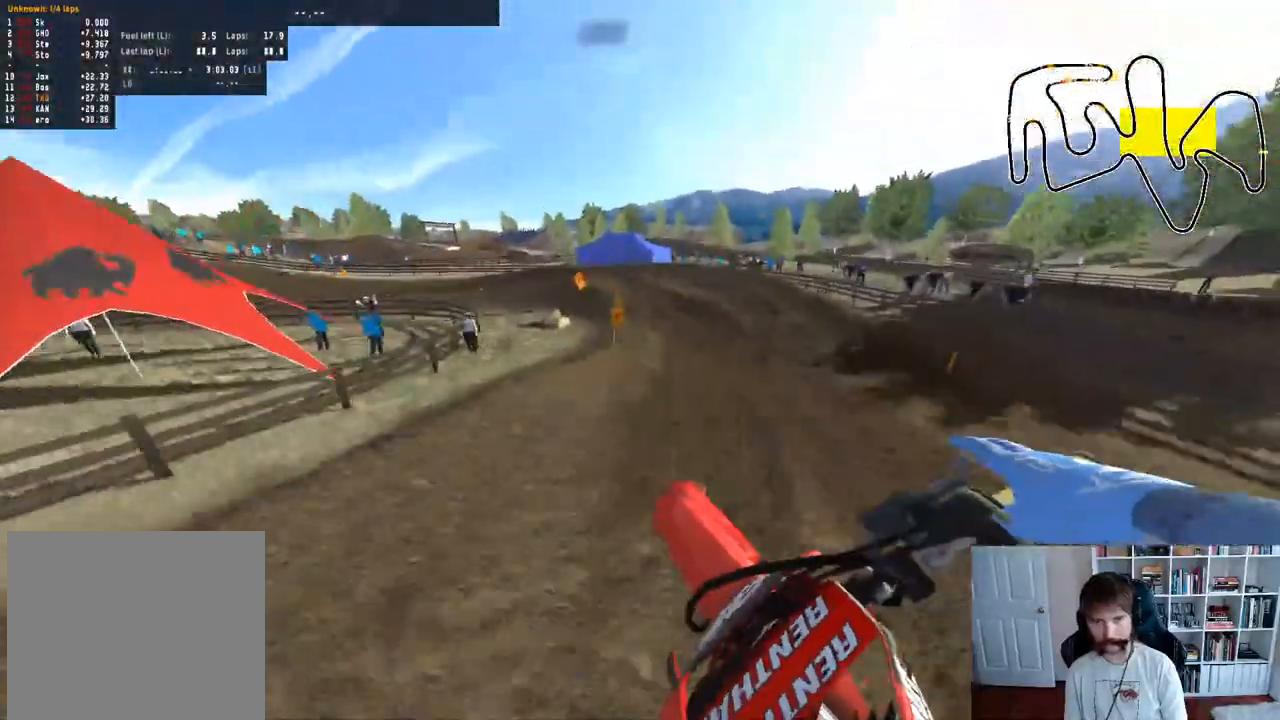
{"buttons": ["R2"], "left_stick": "down-right", "right_stick": "up", "events": [[50, "right_stick", "up"], [417, "R2", "down"]]}
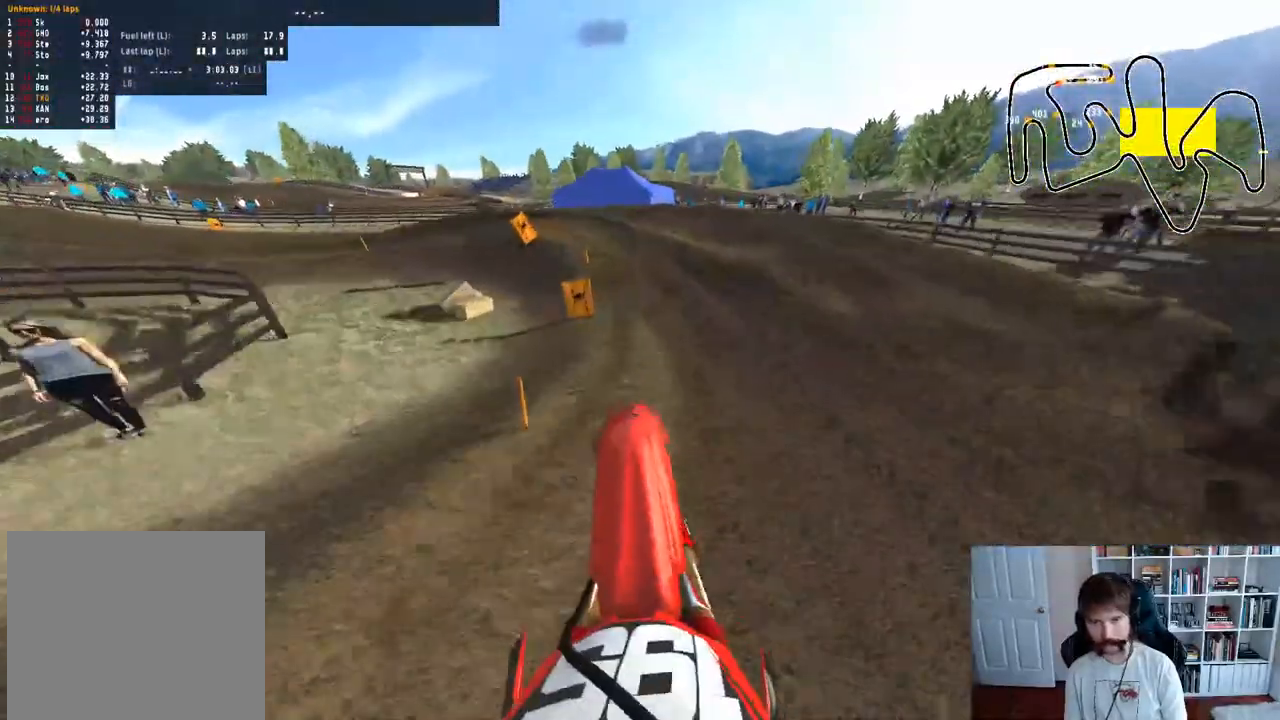
{"buttons": [], "left_stick": "center", "right_stick": "center", "events": [[67, "left_stick", "center"], [83, "right_stick", "center"], [150, "R3", "down"], [183, "R2", "up"], [200, "left_stick", "left"], [250, "R3", "up"], [417, "A", "down"], [450, "left_stick", "center"], [500, "A", "up"]]}
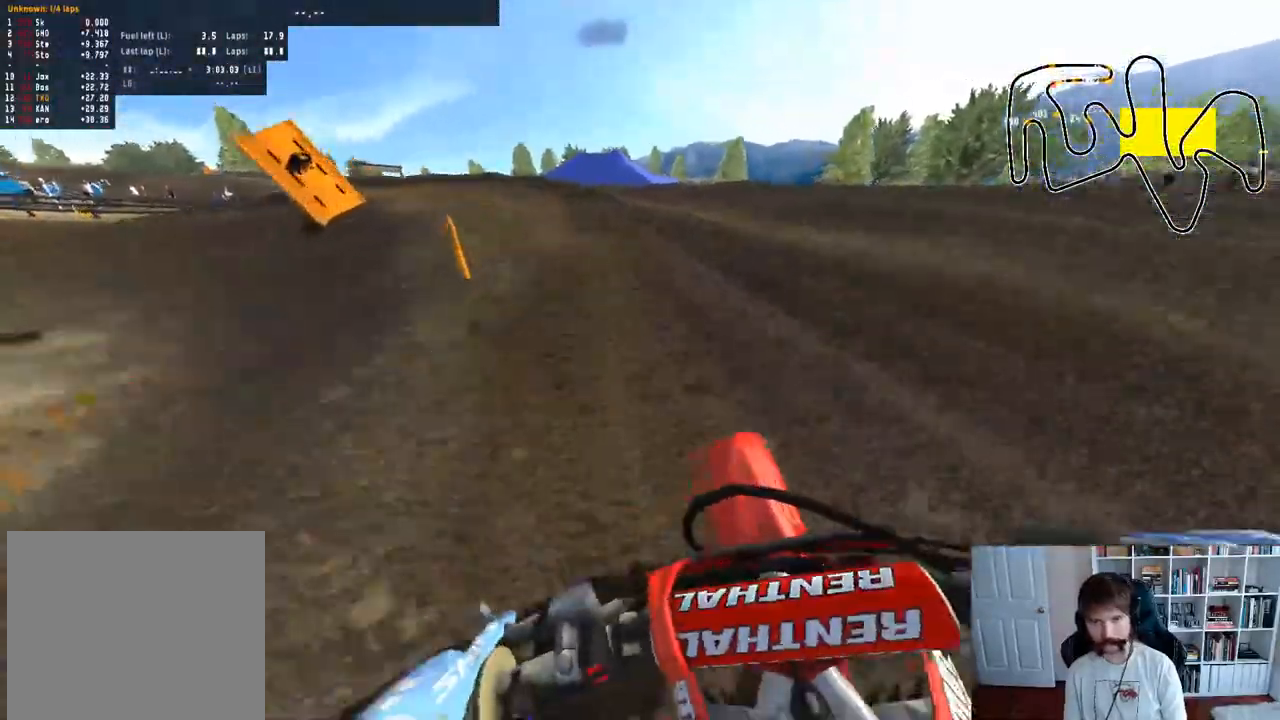
{"buttons": [], "left_stick": "left", "right_stick": "center", "events": [[33, "left_stick", "left"], [267, "left_stick", "center"], [417, "left_stick", "left"]]}
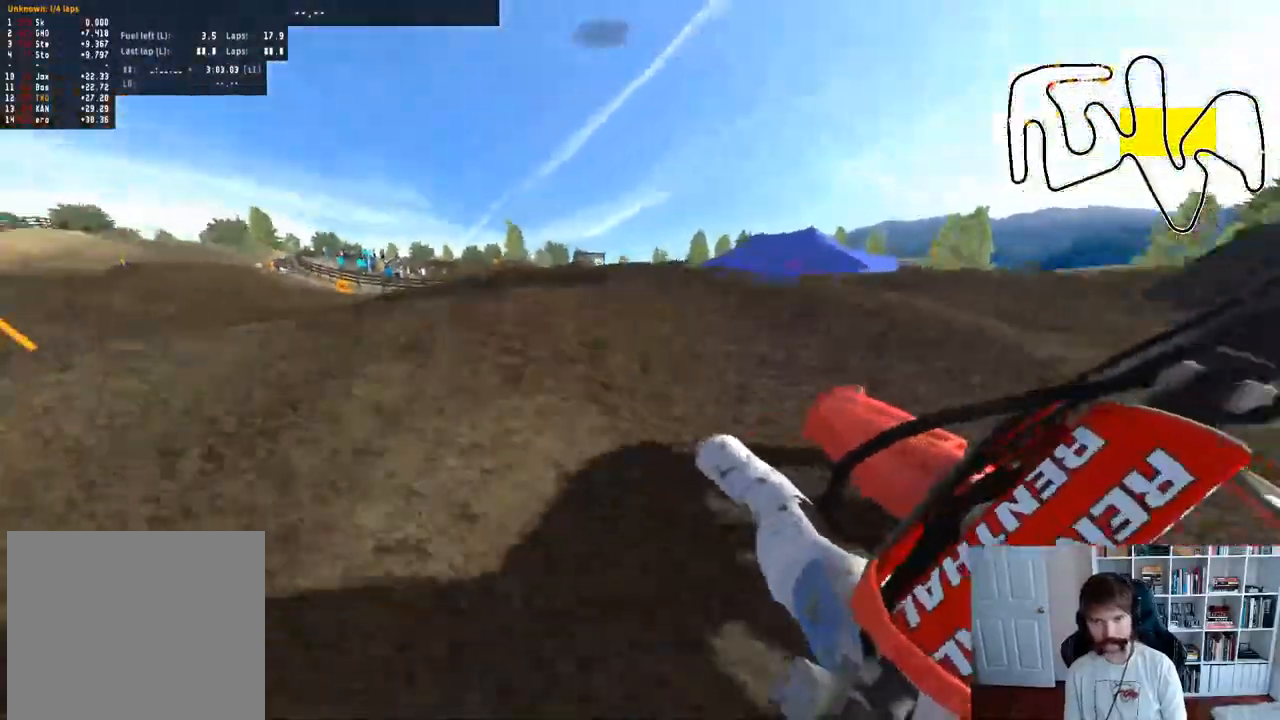
{"buttons": ["R2"], "left_stick": "left", "right_stick": "center", "events": [[450, "R2", "down"]]}
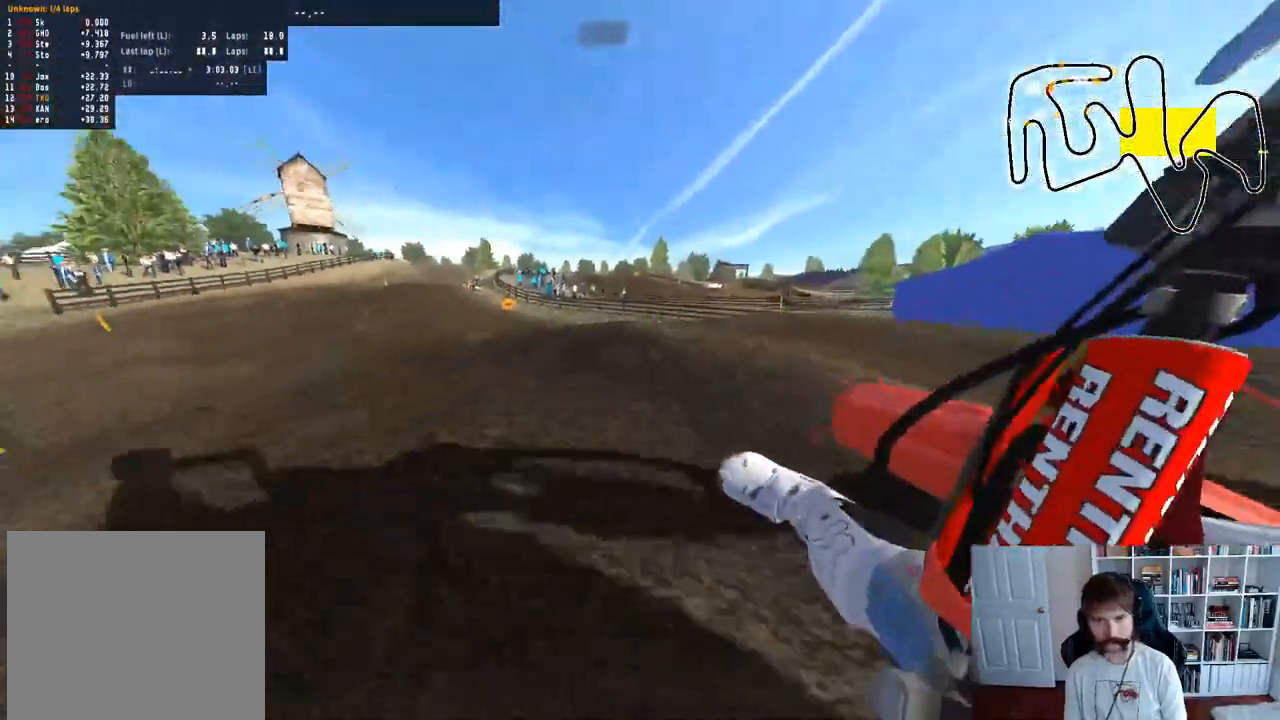
{"buttons": ["R2"], "left_stick": "right", "right_stick": "center", "events": [[167, "left_stick", "center"], [450, "left_stick", "right"]]}
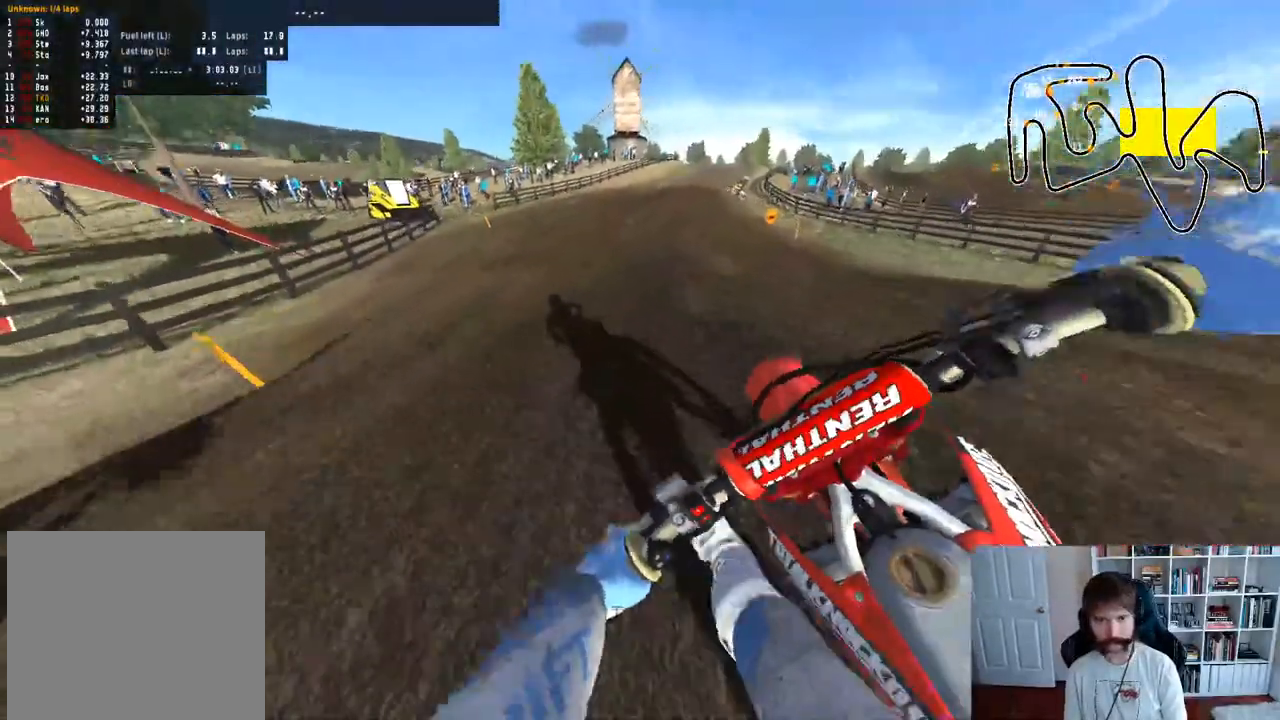
{"buttons": ["R2"], "left_stick": "center", "right_stick": "center", "events": [[500, "left_stick", "center"]]}
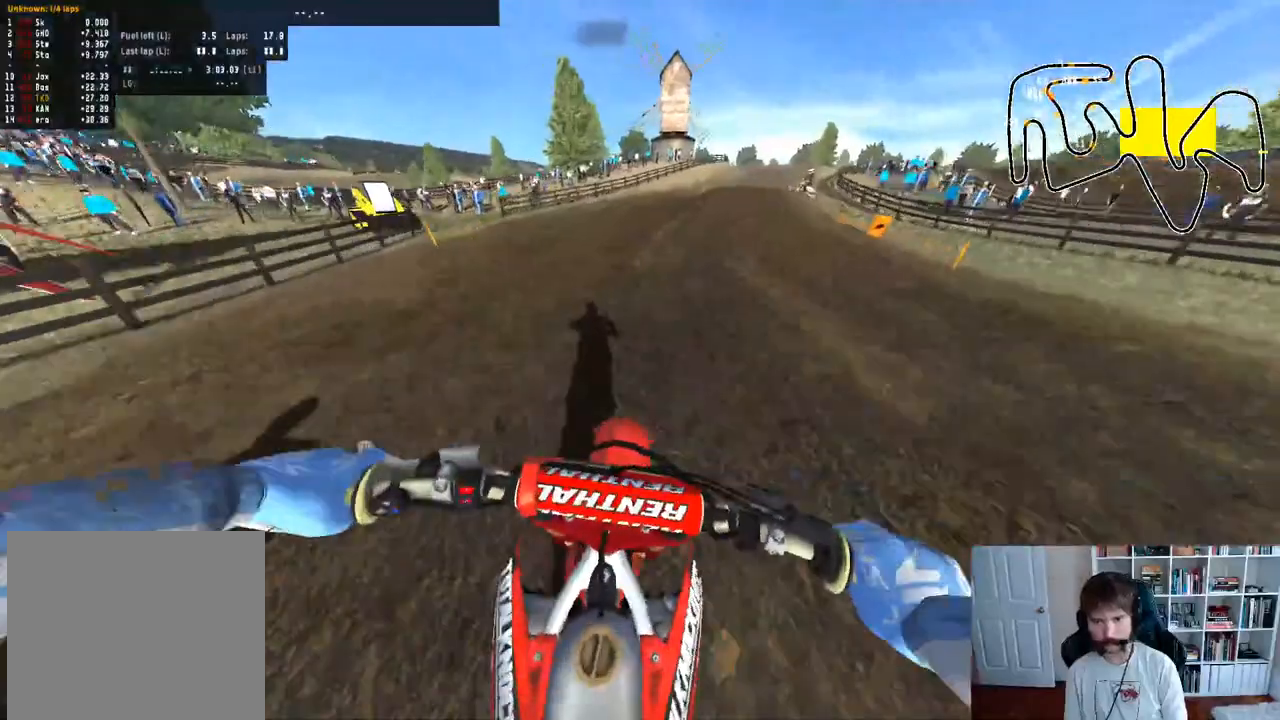
{"buttons": ["R2"], "left_stick": "center", "right_stick": "center", "events": [[133, "left_stick", "right"], [300, "left_stick", "center"]]}
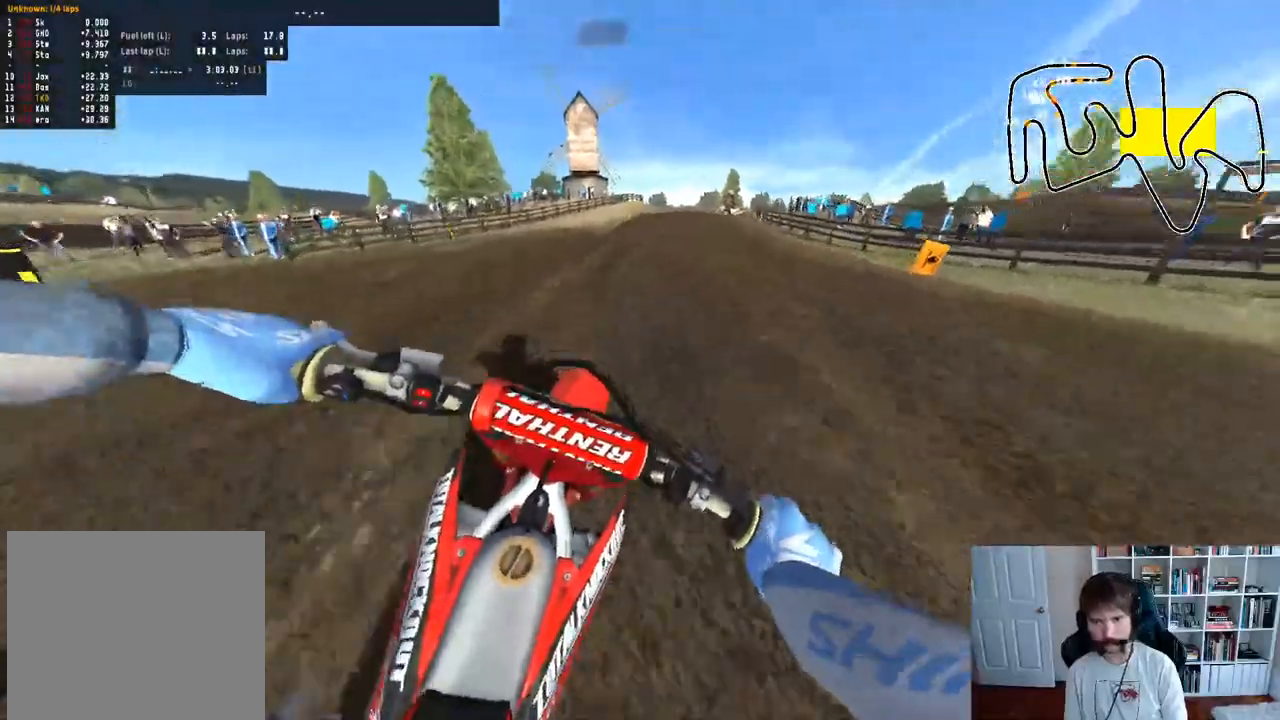
{"buttons": ["R2", "R3"], "left_stick": "center", "right_stick": "center", "events": [[300, "left_stick", "right"], [417, "R3", "down"], [500, "left_stick", "center"]]}
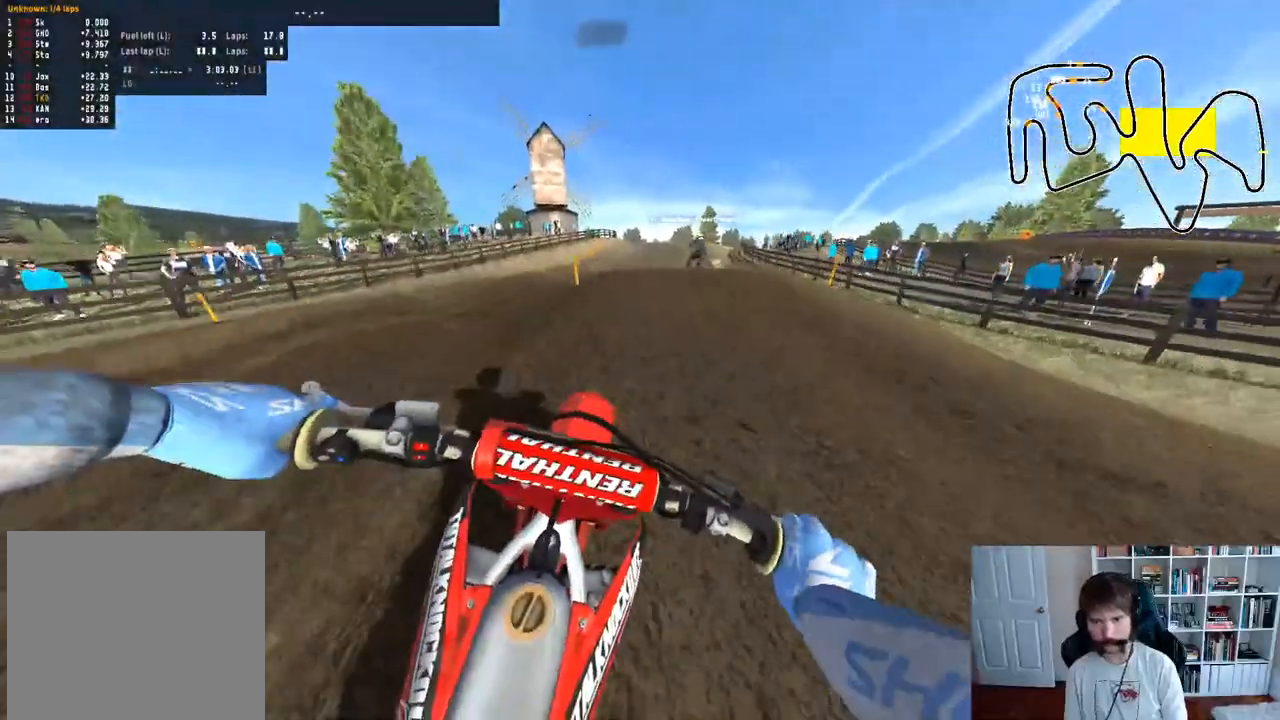
{"buttons": ["R2"], "left_stick": "down-right", "right_stick": "up", "events": [[33, "R3", "up"], [383, "right_stick", "up"], [483, "left_stick", "down-right"]]}
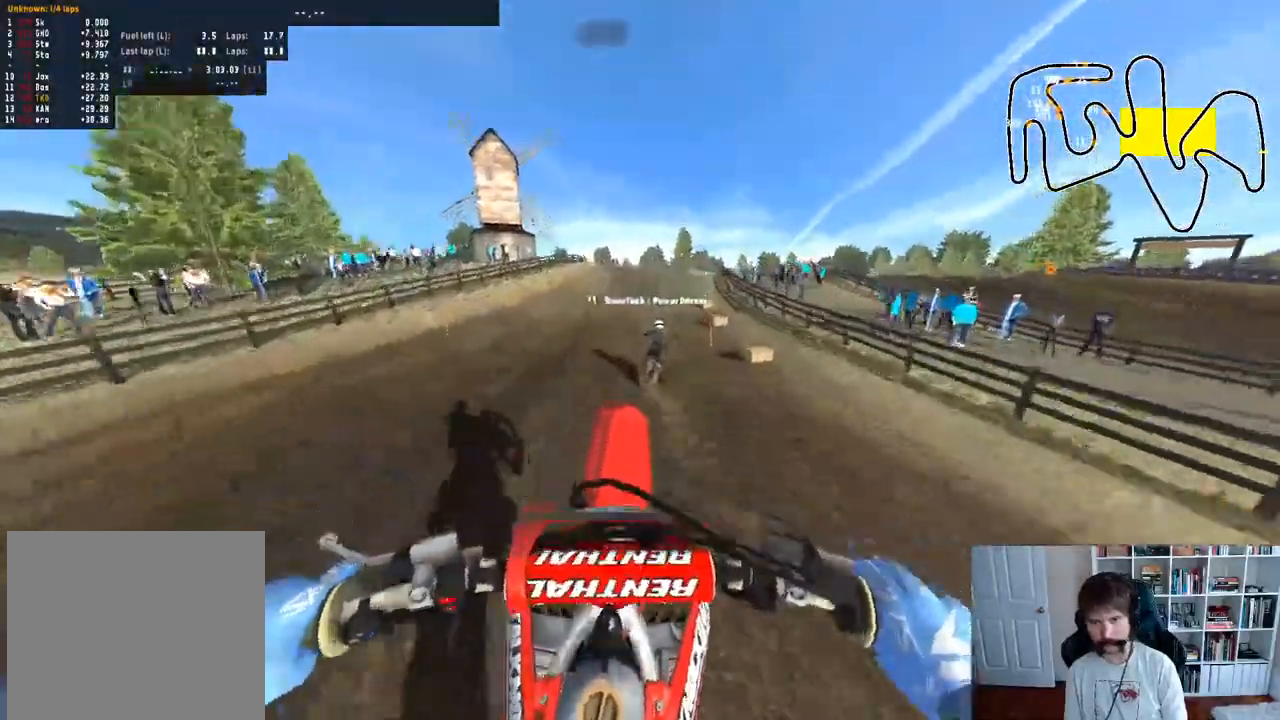
{"buttons": [], "left_stick": "down", "right_stick": "up", "events": [[33, "R2", "up"], [50, "left_stick", "down"]]}
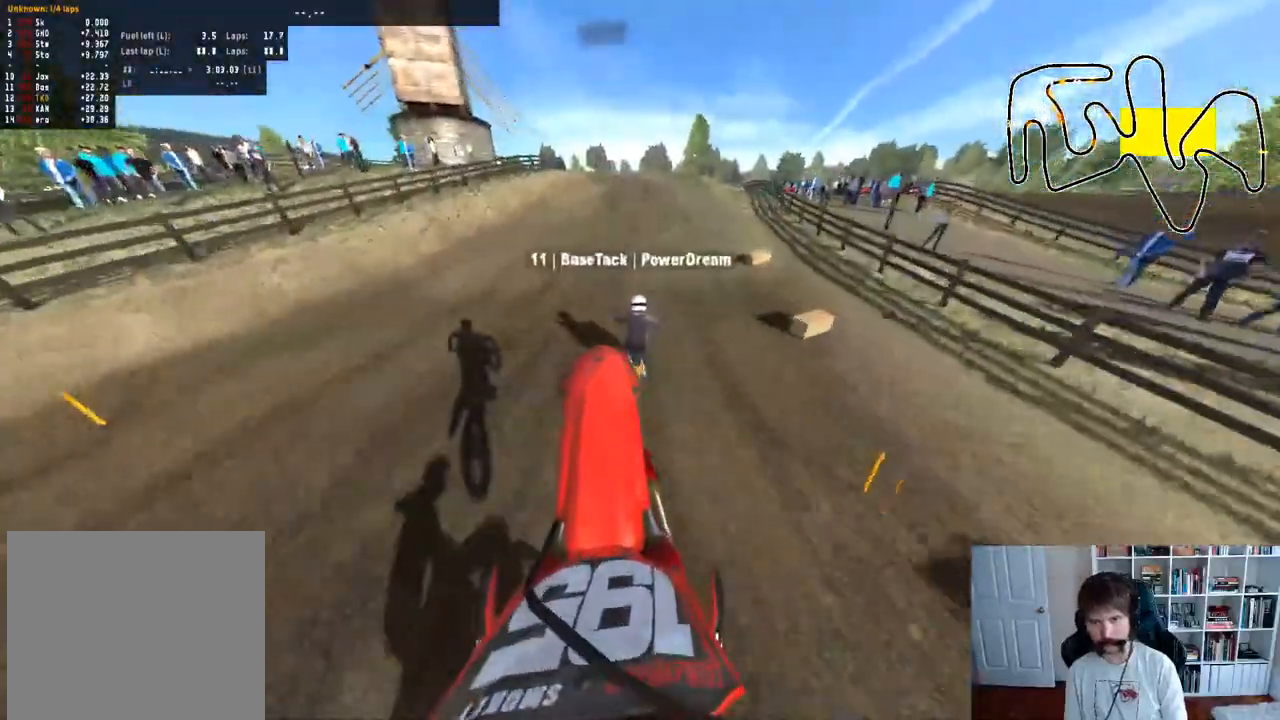
{"buttons": ["R2"], "left_stick": "center", "right_stick": "center", "events": [[100, "R2", "down"], [167, "left_stick", "down-right"], [350, "left_stick", "center"], [383, "right_stick", "center"]]}
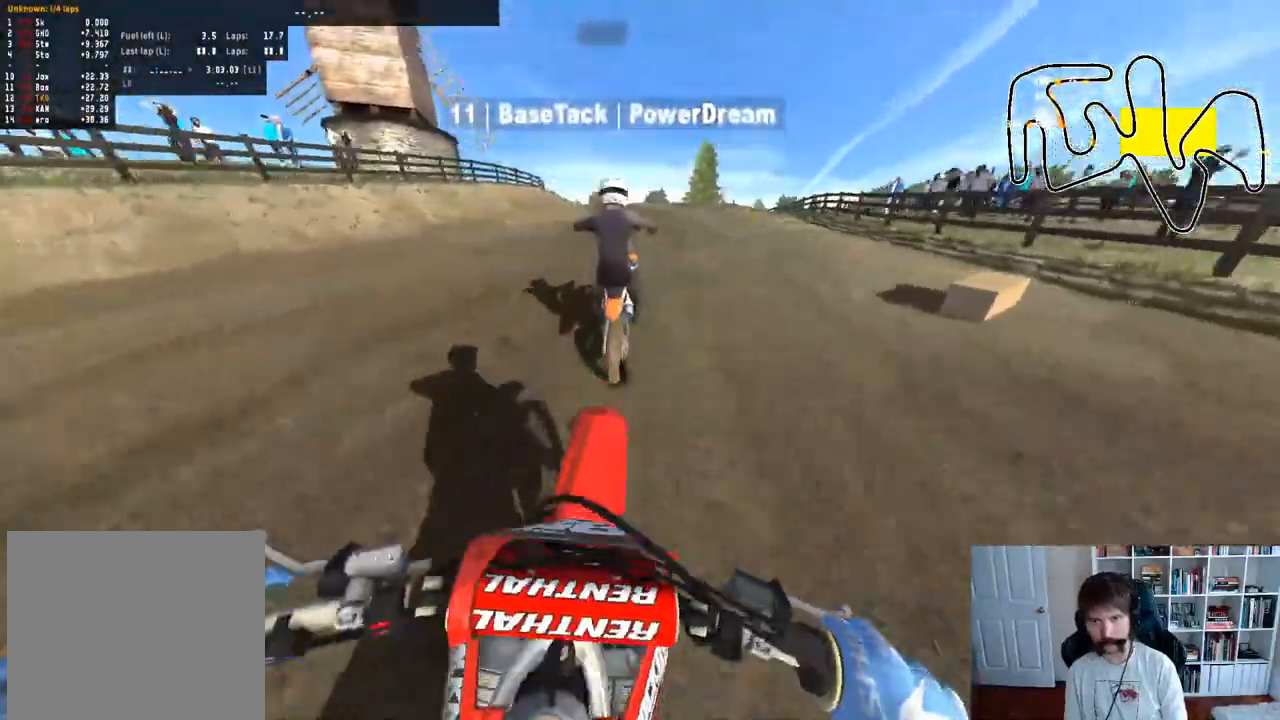
{"buttons": [], "left_stick": "down", "right_stick": "up", "events": [[233, "left_stick", "down"], [233, "right_stick", "up"], [450, "R2", "up"]]}
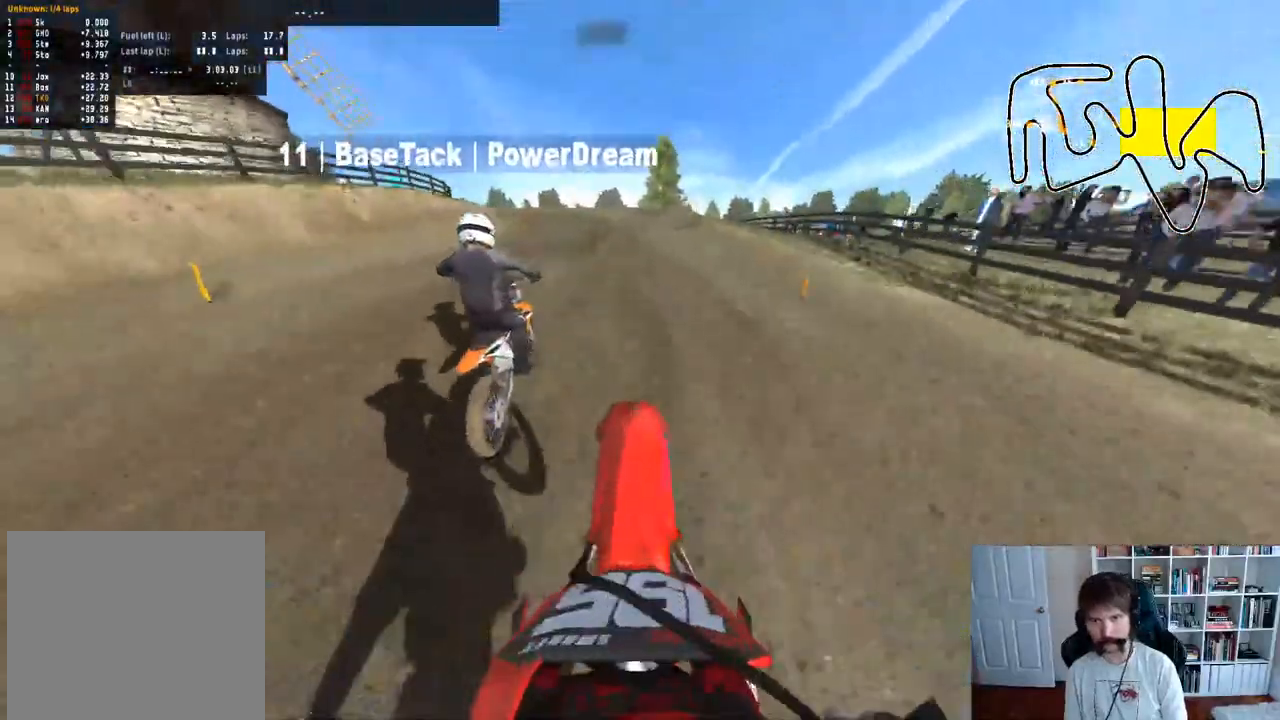
{"buttons": ["R2"], "left_stick": "center", "right_stick": "center", "events": [[117, "R2", "down"], [350, "left_stick", "center"], [467, "right_stick", "center"]]}
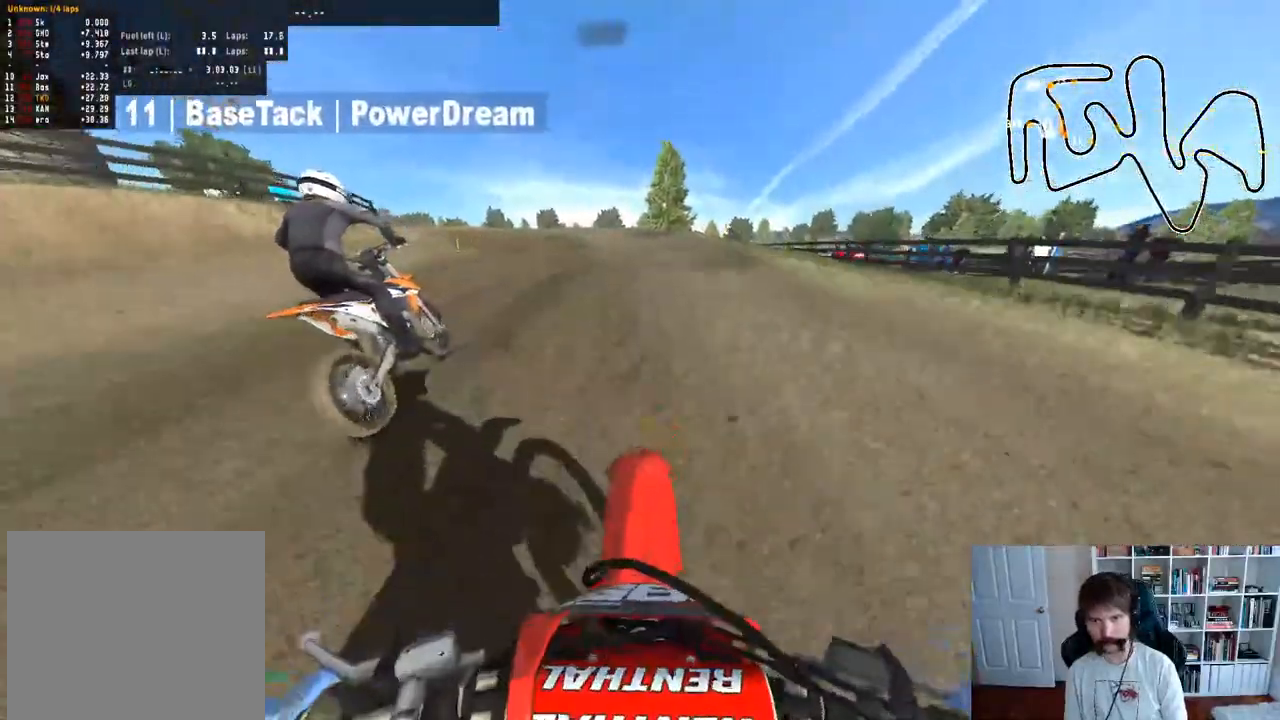
{"buttons": ["R2"], "left_stick": "down-left", "right_stick": "up", "events": [[167, "left_stick", "down"], [233, "right_stick", "up"], [367, "left_stick", "down-left"]]}
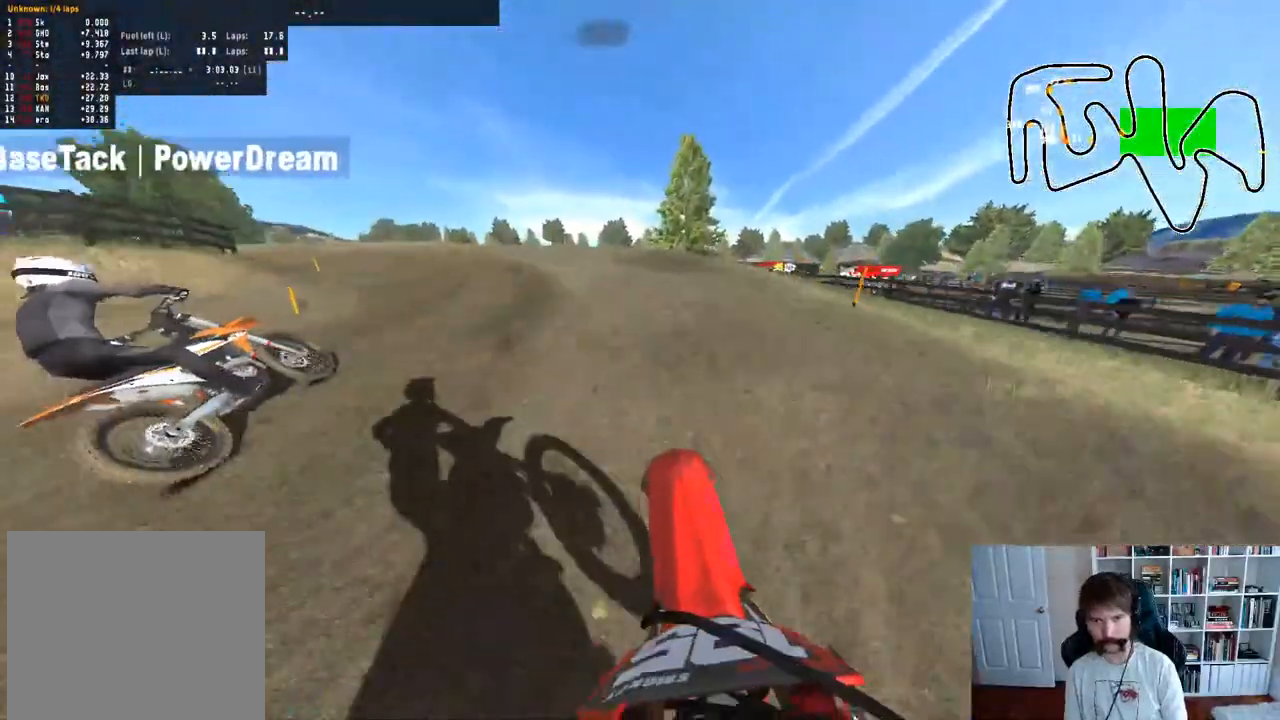
{"buttons": [], "left_stick": "up-left", "right_stick": "center", "events": [[117, "left_stick", "left"], [217, "left_stick", "up-left"], [267, "right_stick", "center"], [417, "R2", "up"]]}
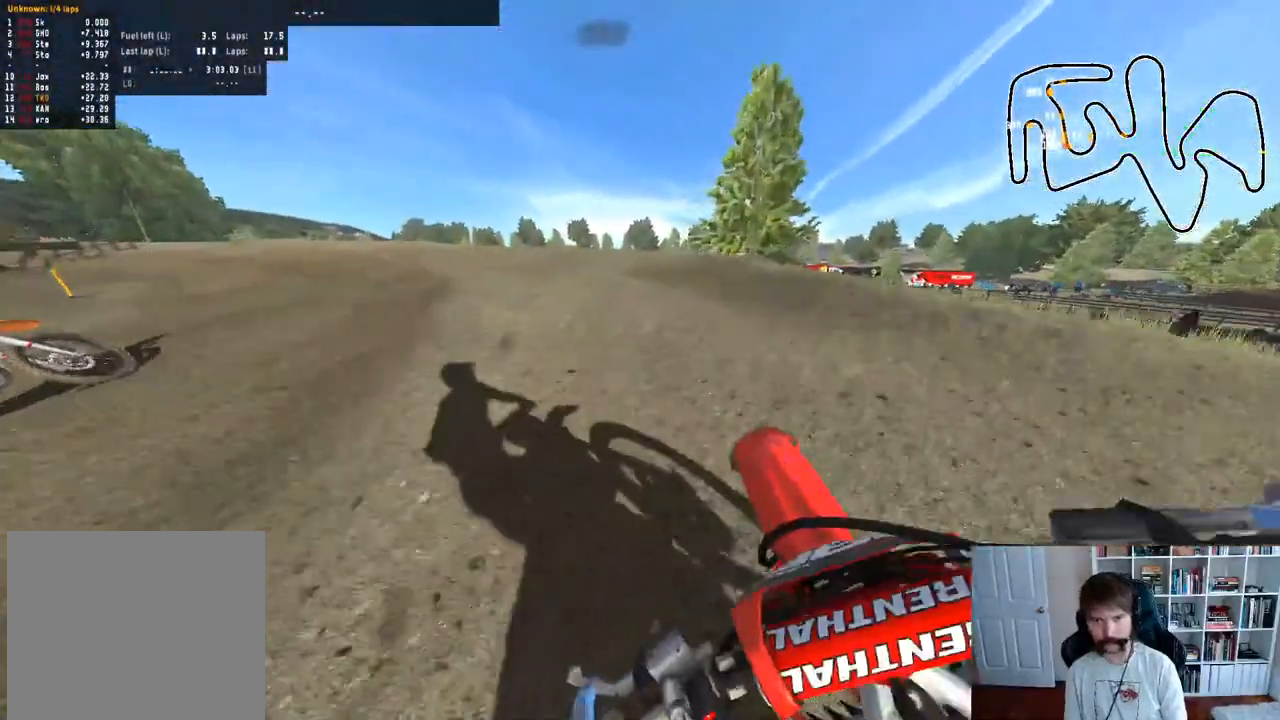
{"buttons": ["R2"], "left_stick": "center", "right_stick": "center", "events": [[17, "left_stick", "center"], [67, "R3", "down"], [100, "left_stick", "left"], [167, "R3", "up"], [283, "left_stick", "center"], [467, "R2", "down"]]}
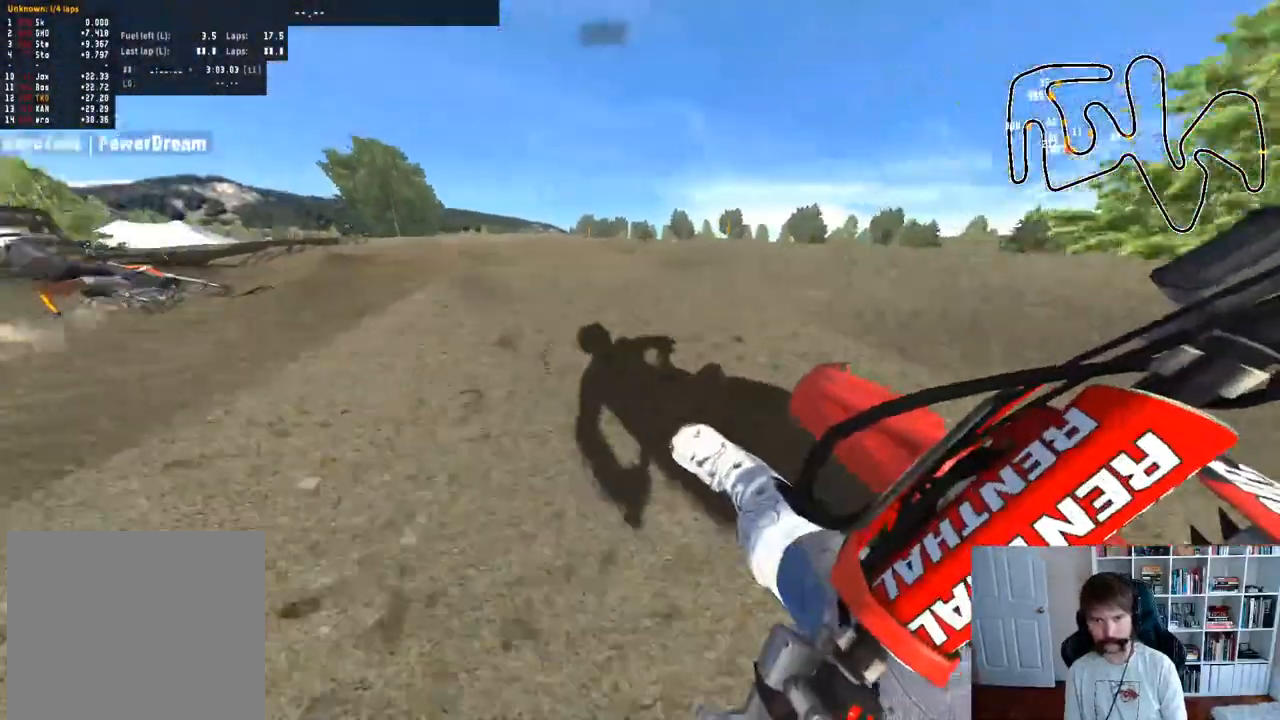
{"buttons": ["R2"], "left_stick": "left", "right_stick": "center", "events": [[67, "left_stick", "left"]]}
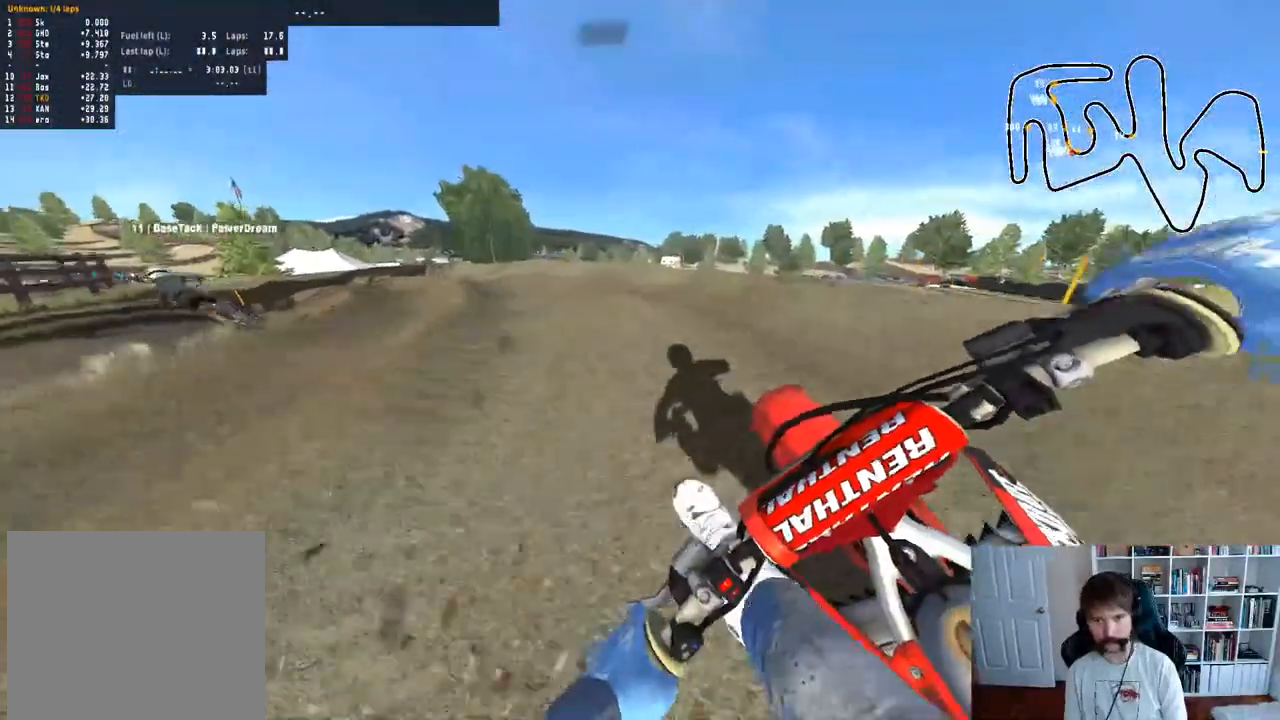
{"buttons": ["R2", "R3"], "left_stick": "left", "right_stick": "center", "events": [[50, "left_stick", "center"], [383, "left_stick", "left"], [433, "R3", "down"]]}
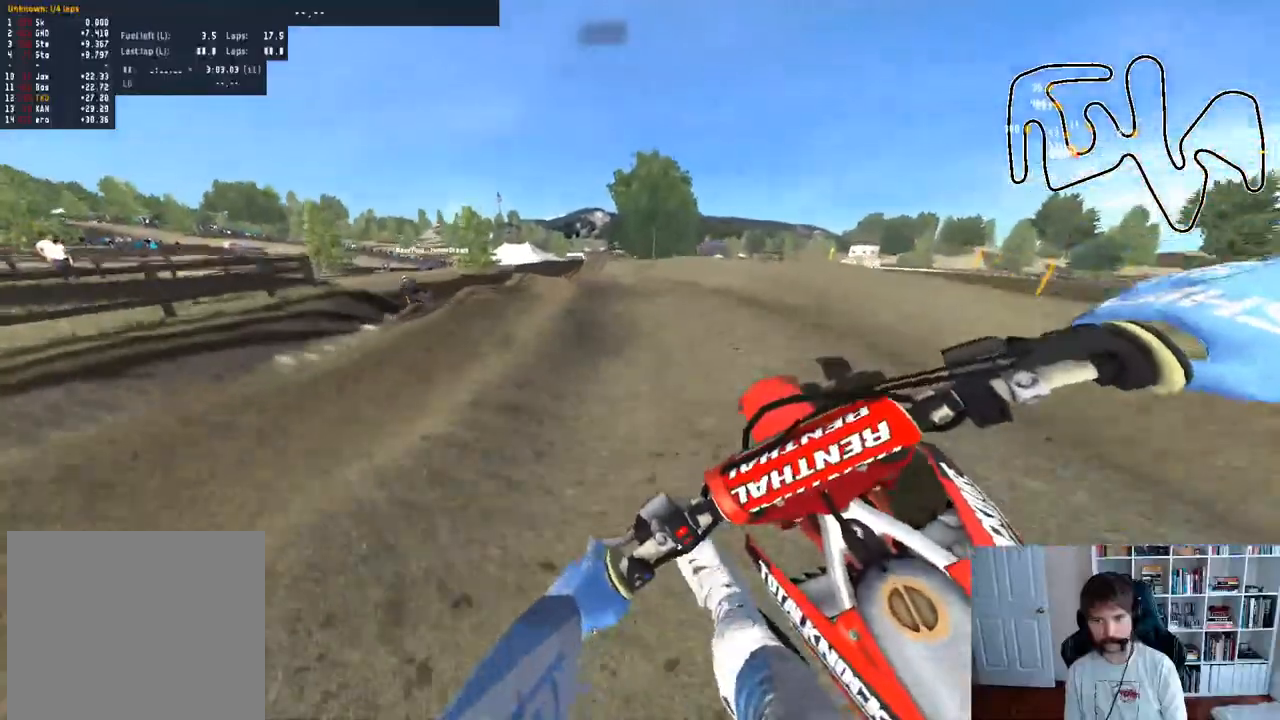
{"buttons": ["R2"], "left_stick": "left", "right_stick": "center", "events": [[50, "R3", "up"], [100, "left_stick", "center"], [117, "right_stick", "up"], [183, "right_stick", "center"], [350, "left_stick", "left"]]}
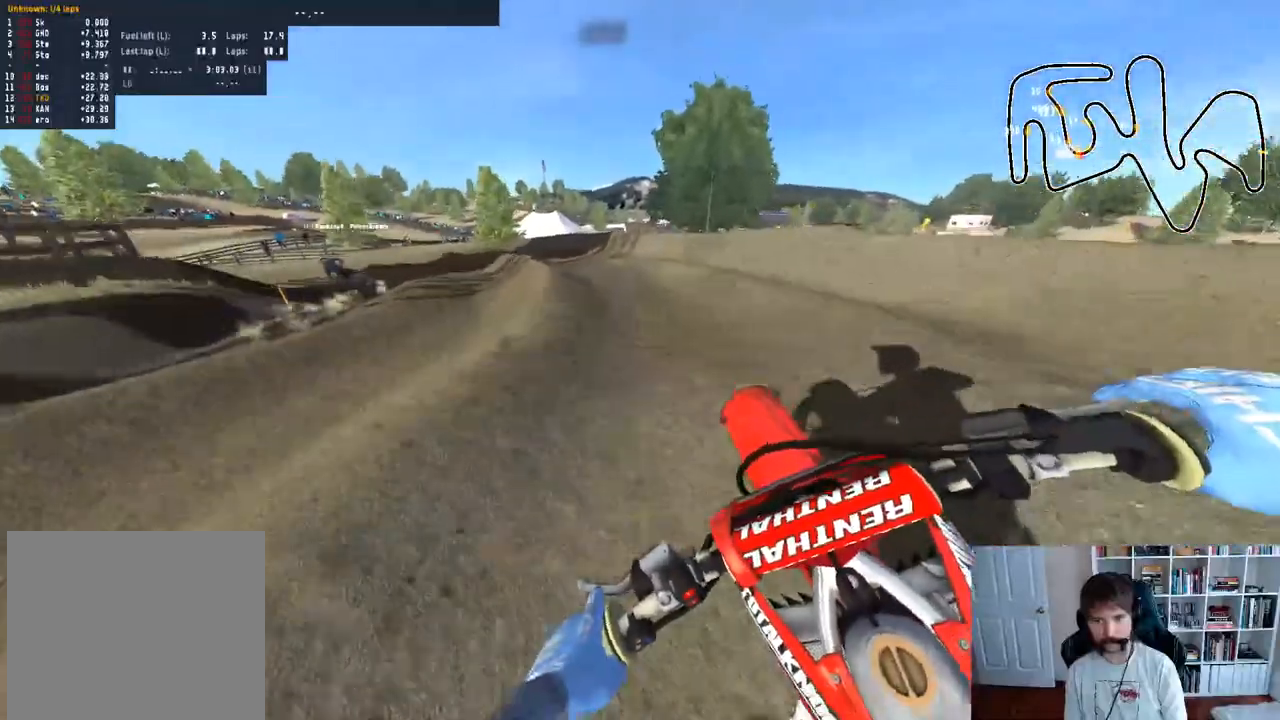
{"buttons": ["R3"], "left_stick": "center", "right_stick": "center", "events": [[67, "left_stick", "center"], [267, "left_stick", "left"], [350, "R2", "up"], [483, "left_stick", "center"], [500, "R3", "down"]]}
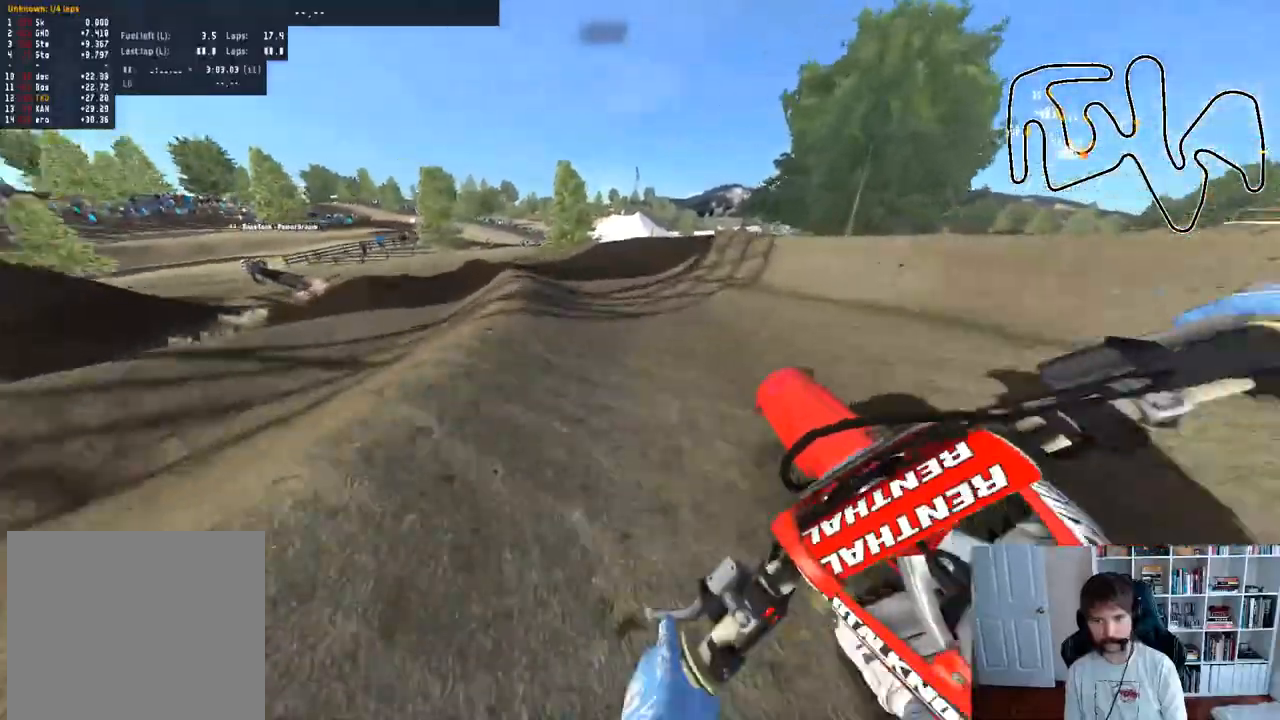
{"buttons": ["R2"], "left_stick": "left", "right_stick": "center", "events": [[67, "R3", "up"], [217, "left_stick", "left"], [250, "R2", "down"], [400, "R2", "up"], [467, "R2", "down"]]}
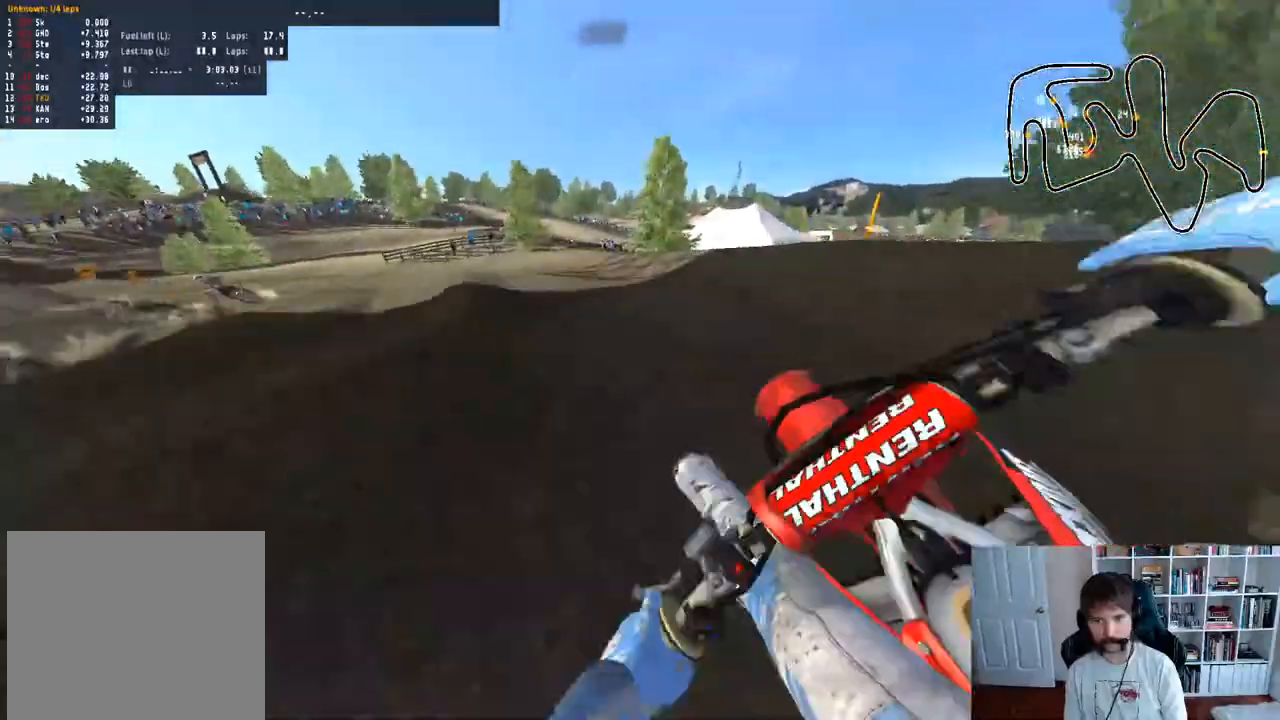
{"buttons": ["R2"], "left_stick": "left", "right_stick": "center", "events": [[133, "R2", "up"], [167, "left_stick", "center"], [317, "R2", "down"], [367, "left_stick", "left"]]}
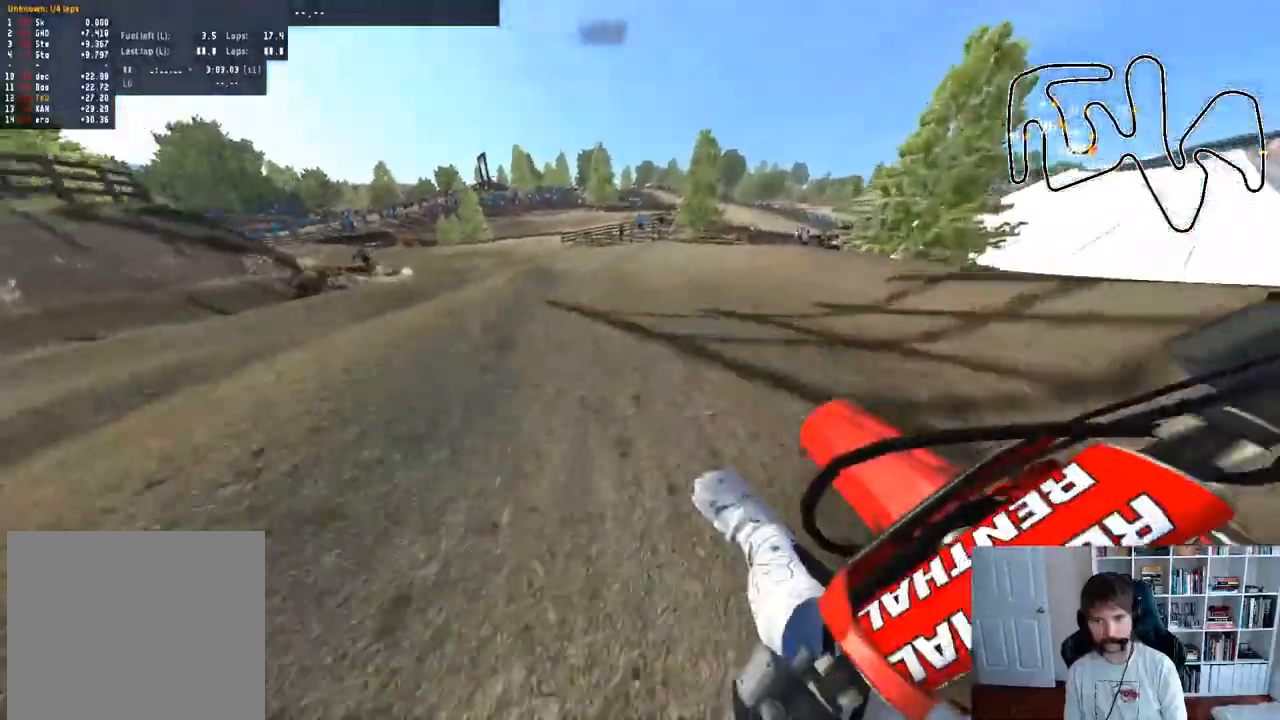
{"buttons": ["R2"], "left_stick": "left", "right_stick": "center", "events": [[233, "left_stick", "center"], [450, "left_stick", "left"]]}
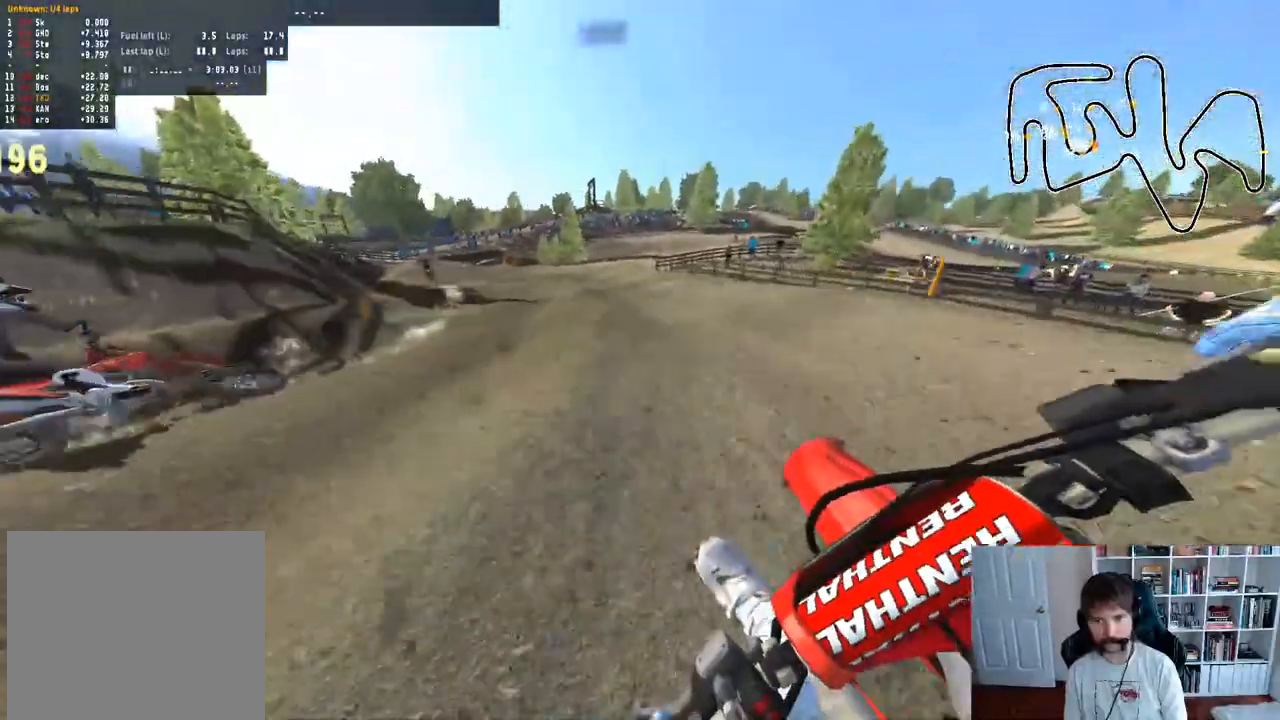
{"buttons": ["R2"], "left_stick": "left", "right_stick": "center", "events": [[33, "R3", "down"], [150, "left_stick", "center"], [200, "R3", "up"], [300, "left_stick", "left"]]}
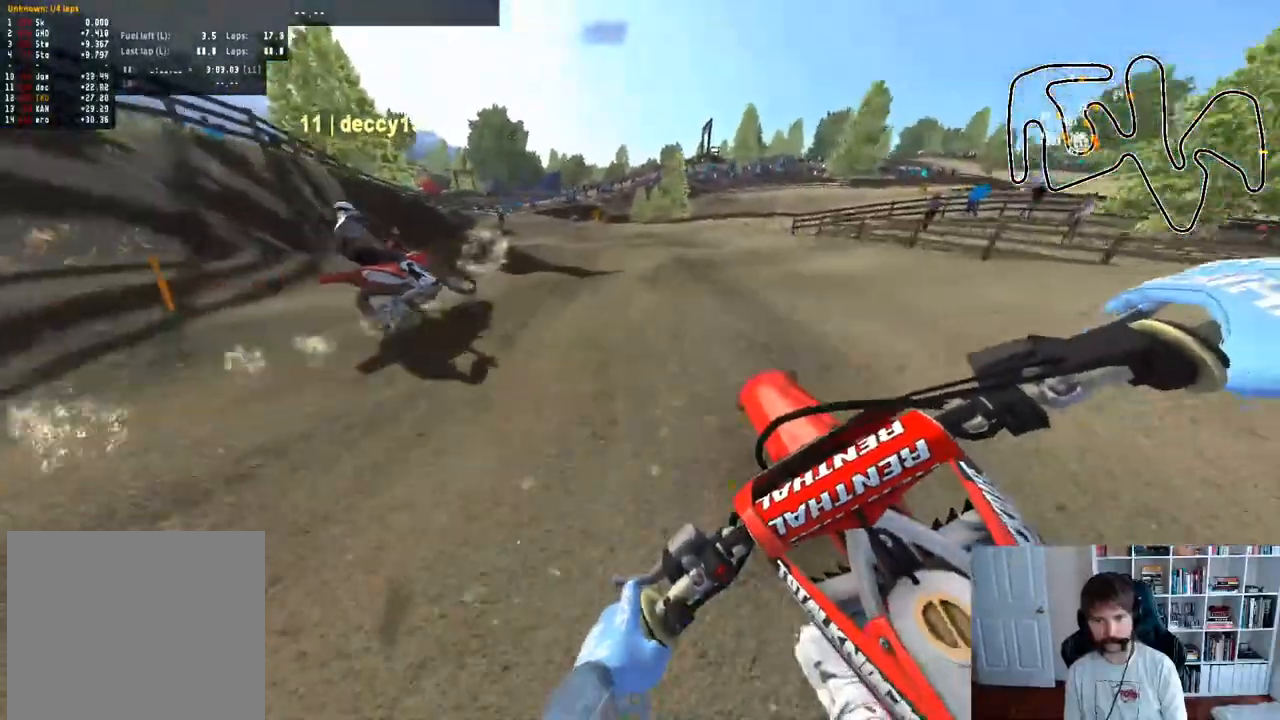
{"buttons": ["R2"], "left_stick": "right", "right_stick": "center", "events": [[250, "left_stick", "center"], [450, "left_stick", "right"]]}
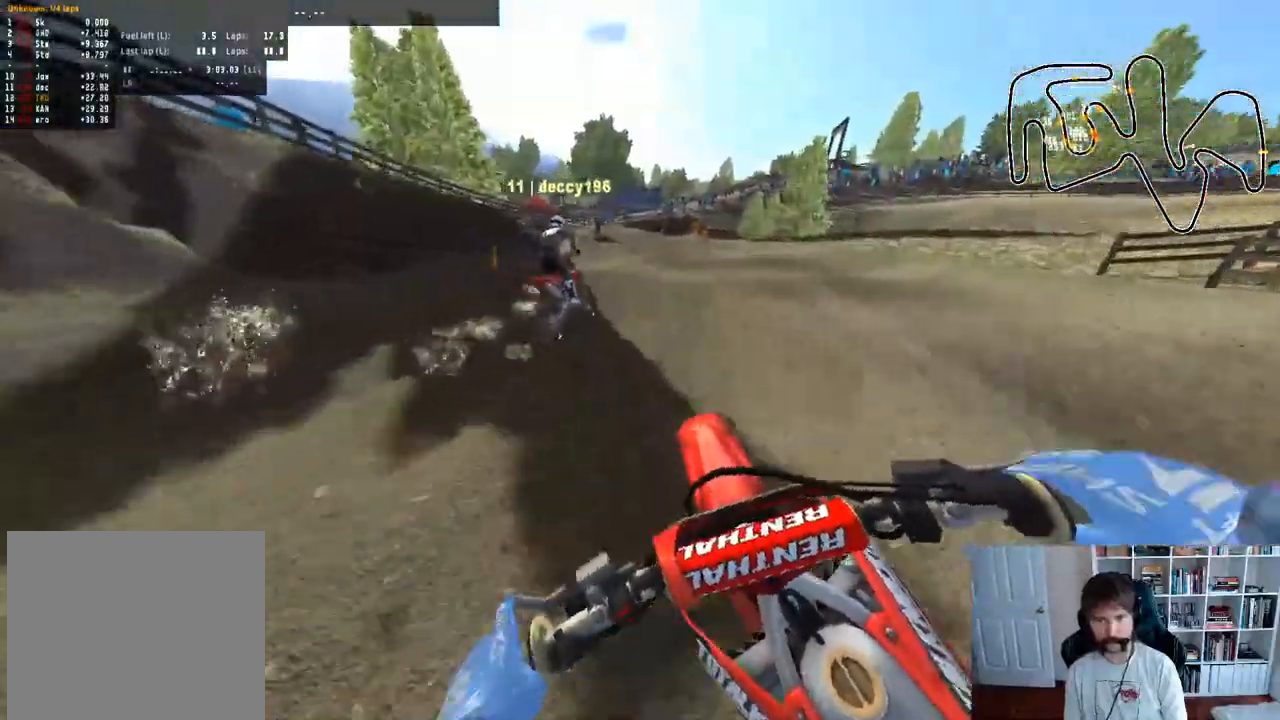
{"buttons": ["R2"], "left_stick": "down", "right_stick": "up-right", "events": [[167, "left_stick", "center"], [467, "left_stick", "down"], [500, "right_stick", "up-right"]]}
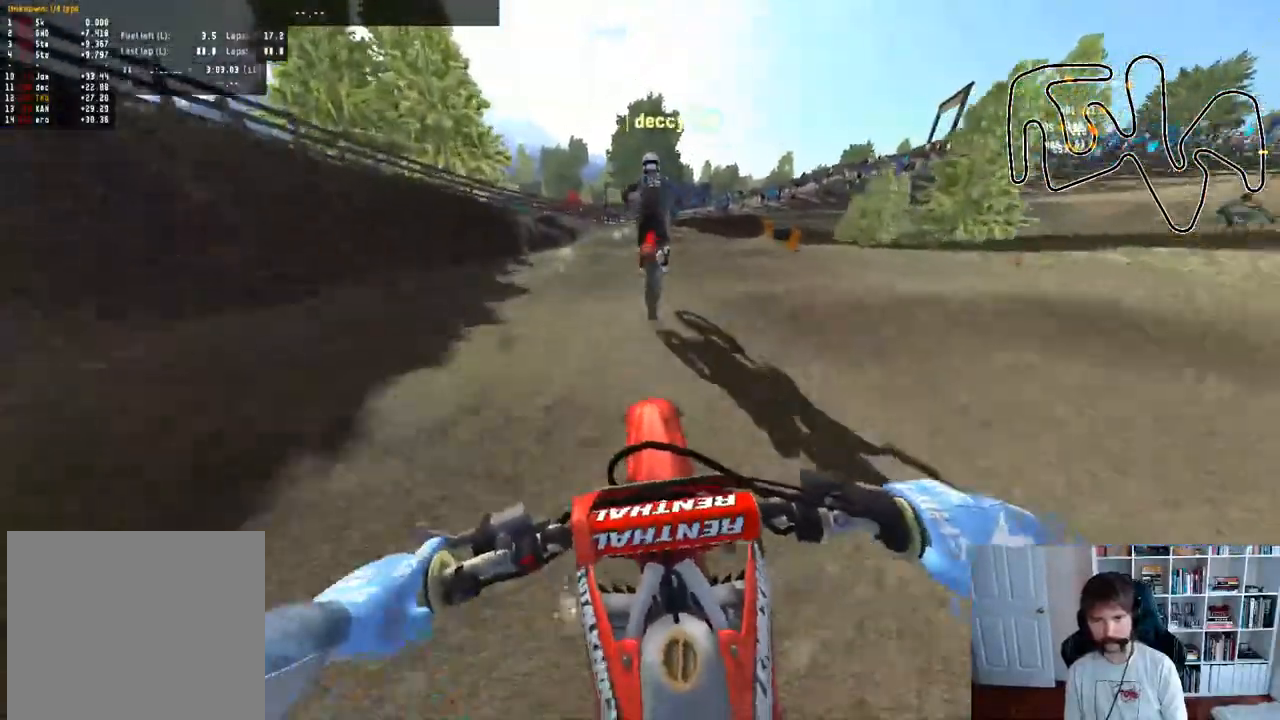
{"buttons": [], "left_stick": "right", "right_stick": "center", "events": [[100, "right_stick", "up"], [367, "left_stick", "right"], [383, "right_stick", "center"], [433, "R2", "up"]]}
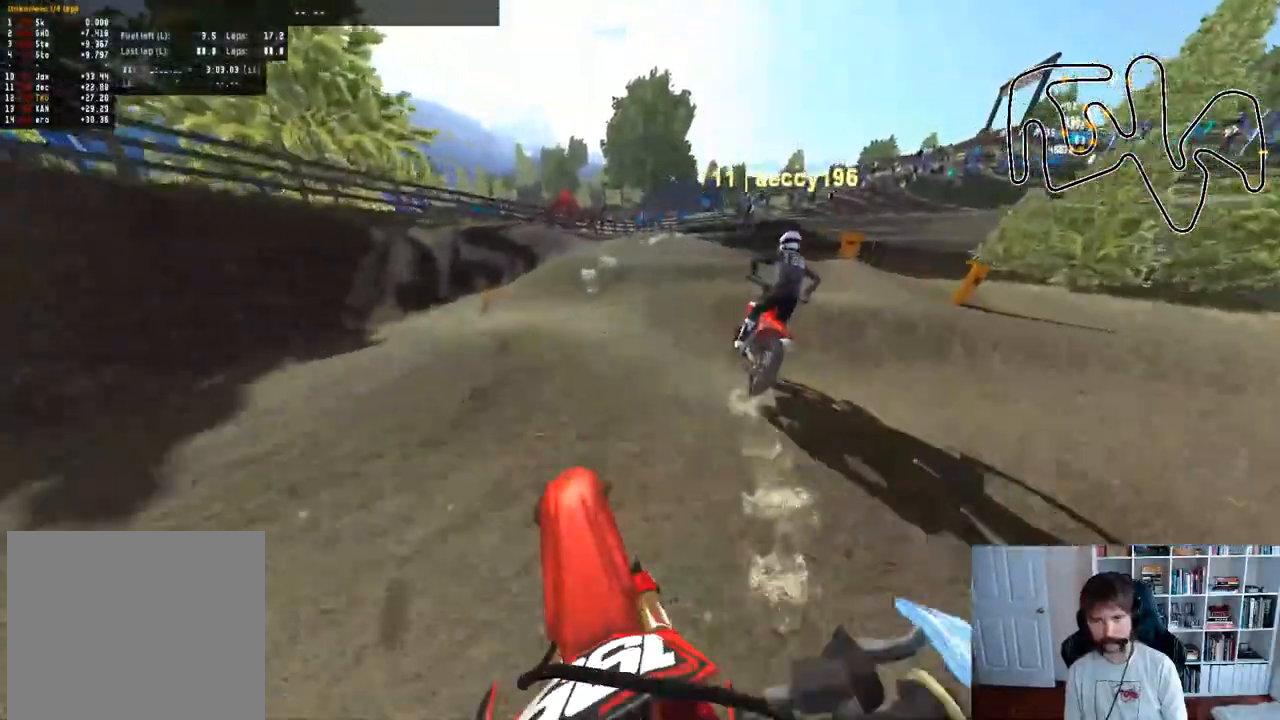
{"buttons": [], "left_stick": "center", "right_stick": "center", "events": [[317, "left_stick", "center"]]}
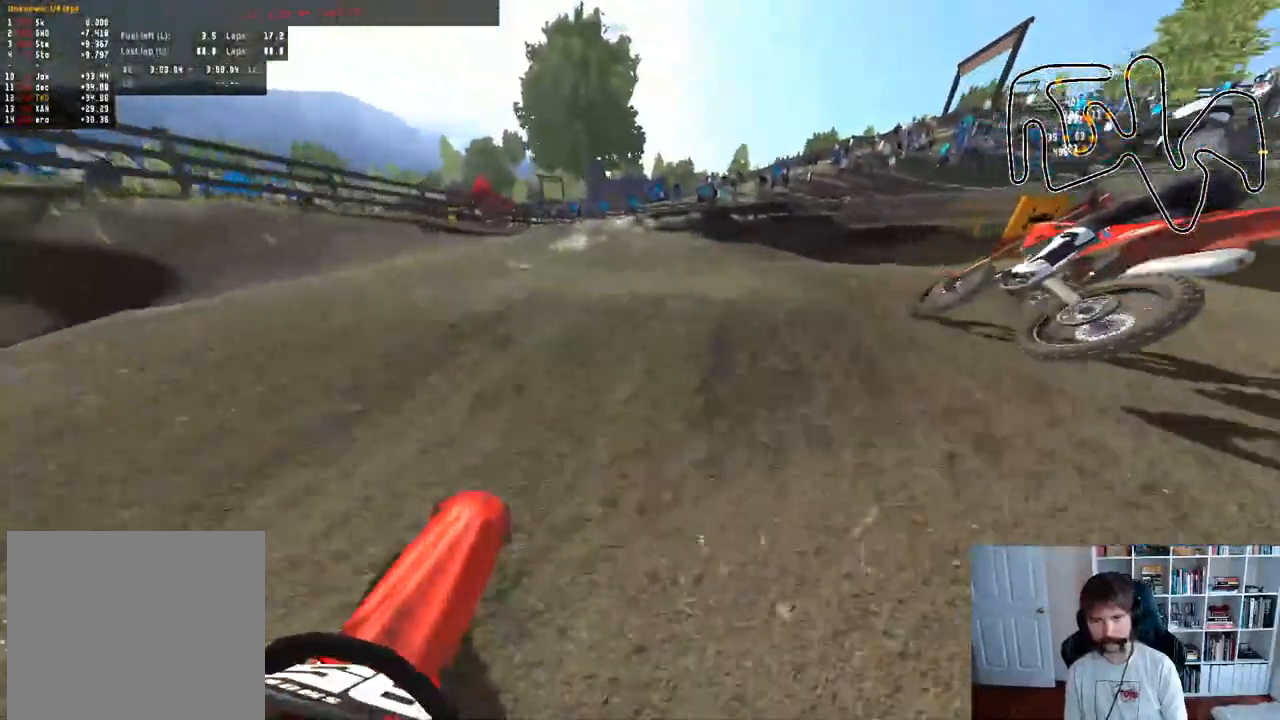
{"buttons": [], "left_stick": "right", "right_stick": "center", "events": [[133, "left_stick", "right"]]}